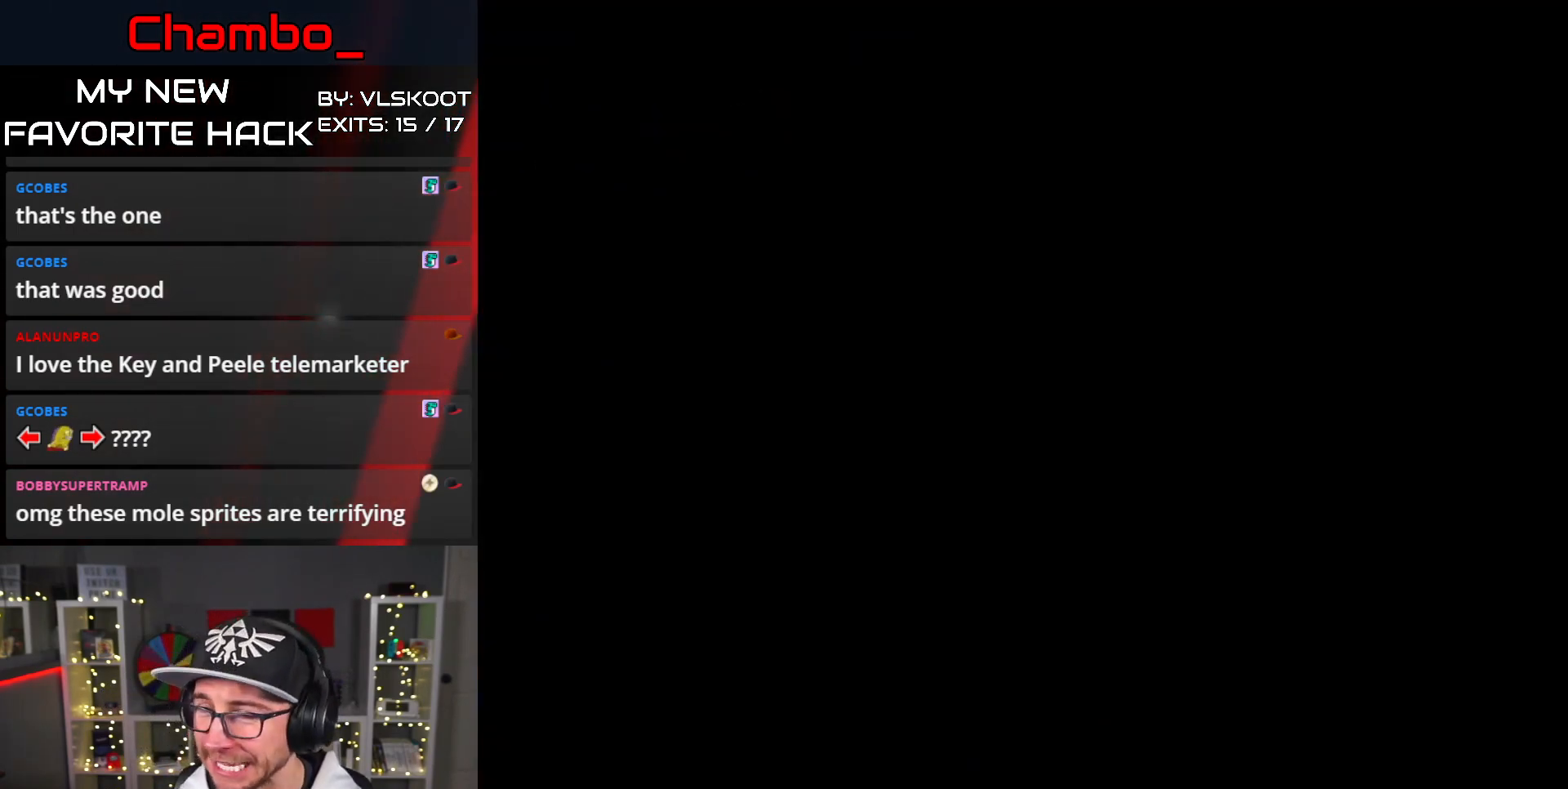
Gameplay with a controller (Nintendo layout); each line is a JSON object with the inputs held at the frame after it (dt_ms = milliseconds from this image to that frame). "events" lists button and stick changes between this image and that frame as [ms after this image, input, new state], when the widget could be followed in between. Not read: L1 L3 R1 R3 SELECT START.
{"dt_ms": 500, "buttons": [], "events": []}
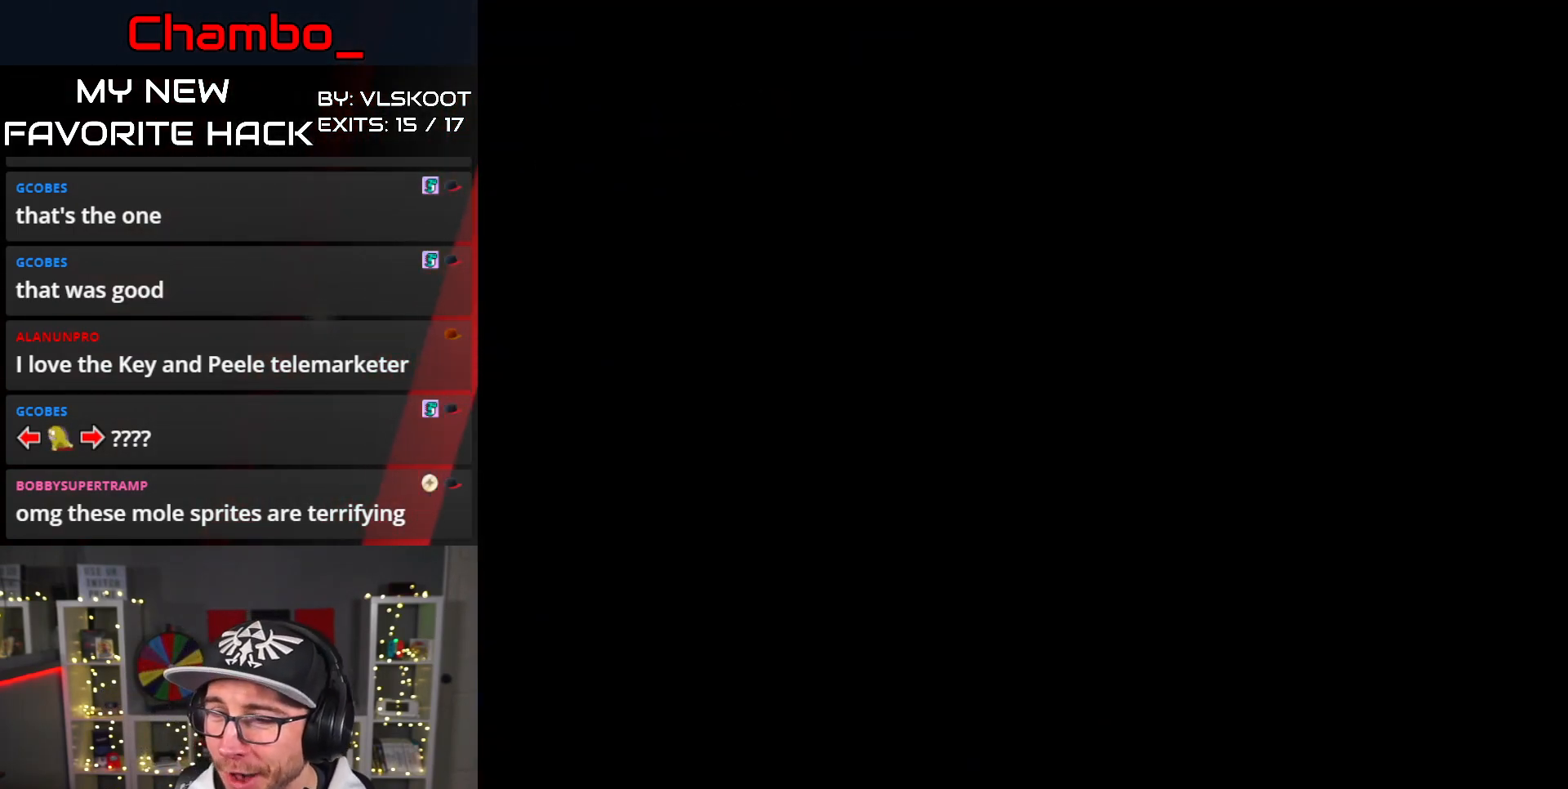
{"dt_ms": 500, "buttons": [], "events": []}
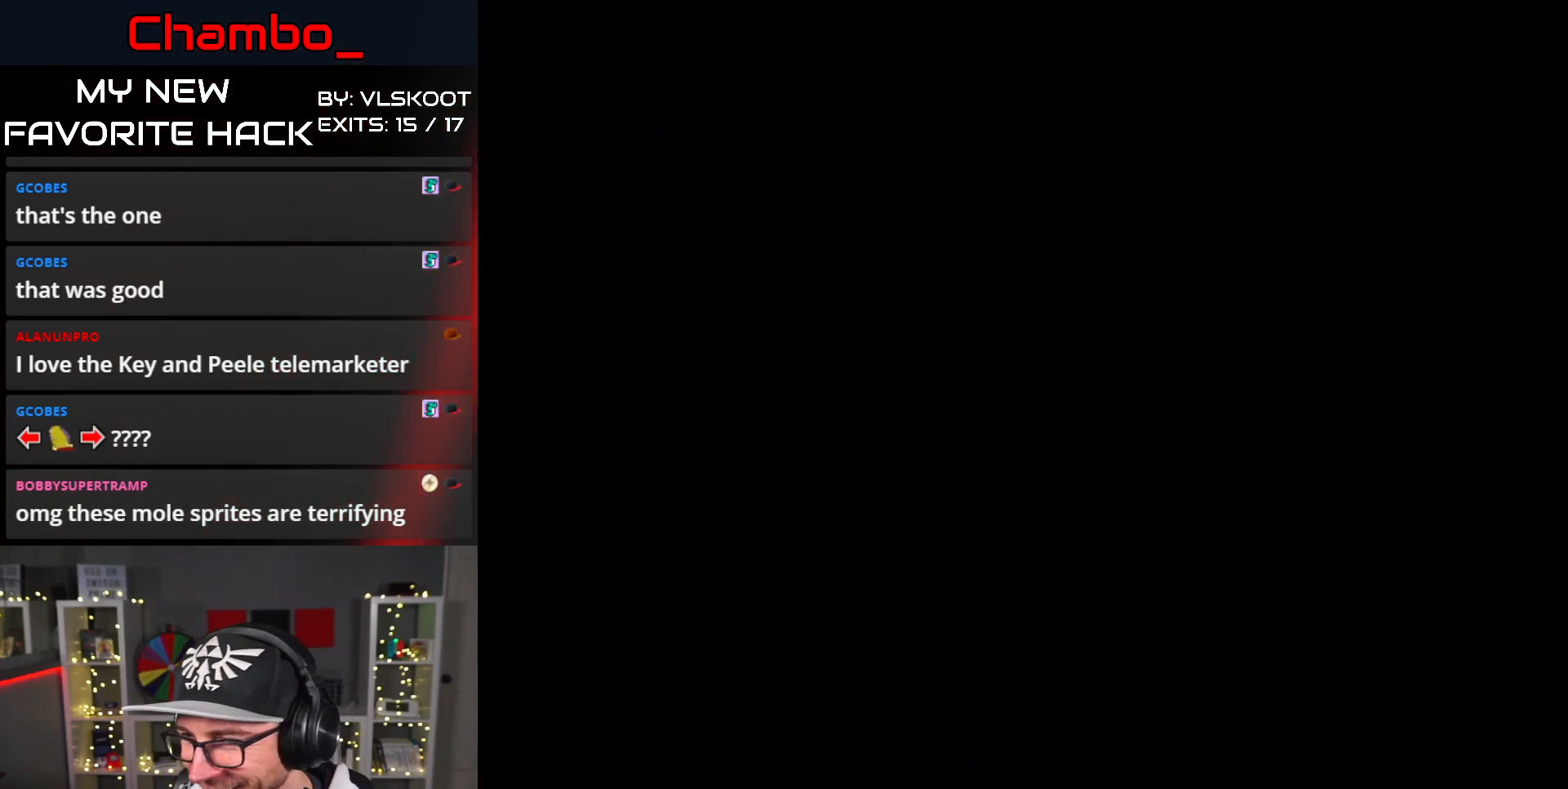
{"dt_ms": 500, "buttons": [], "events": []}
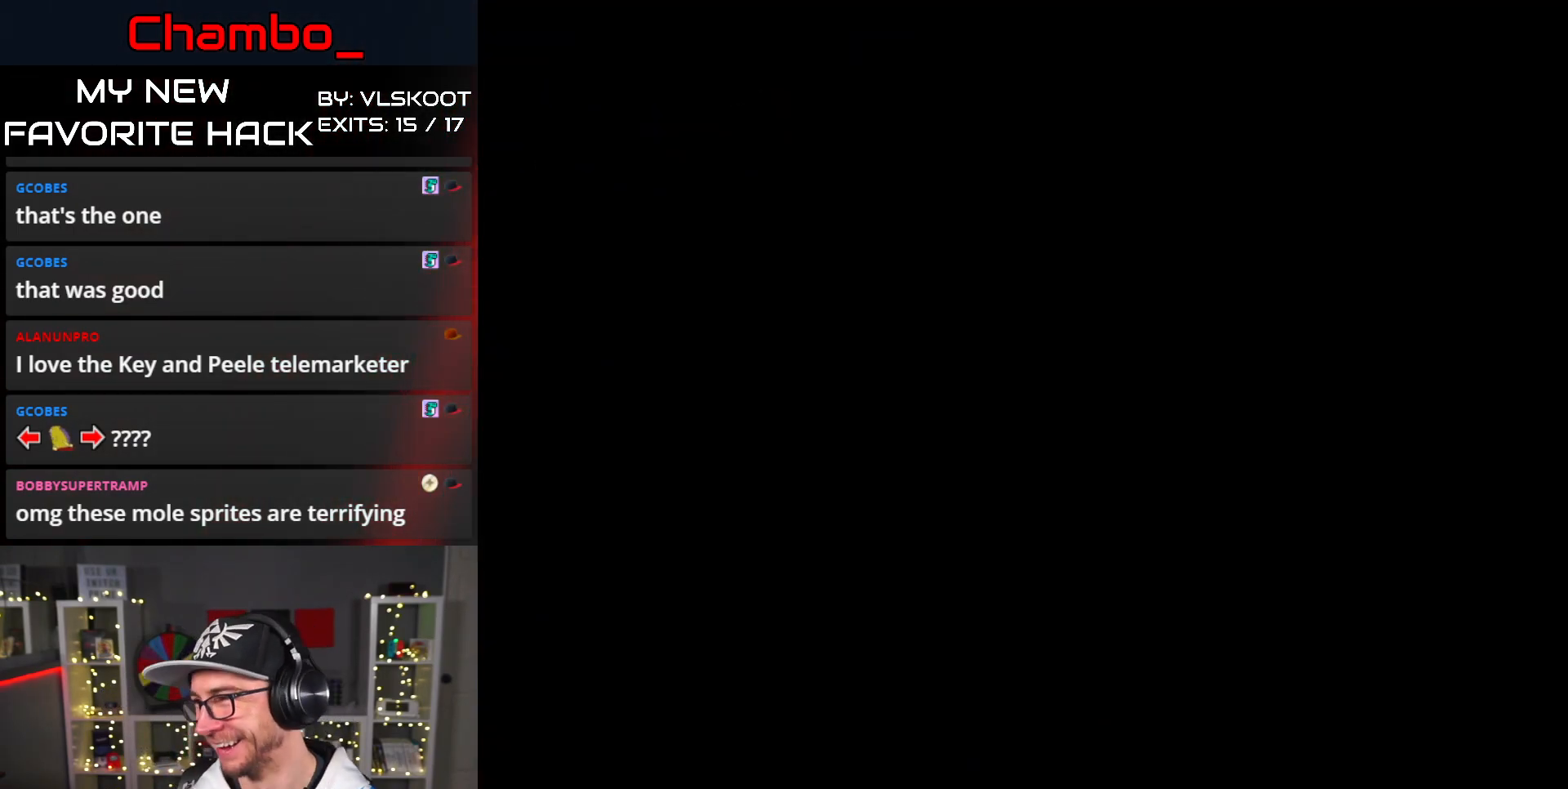
{"dt_ms": 500, "buttons": ["Y", "DPAD_RIGHT"]}
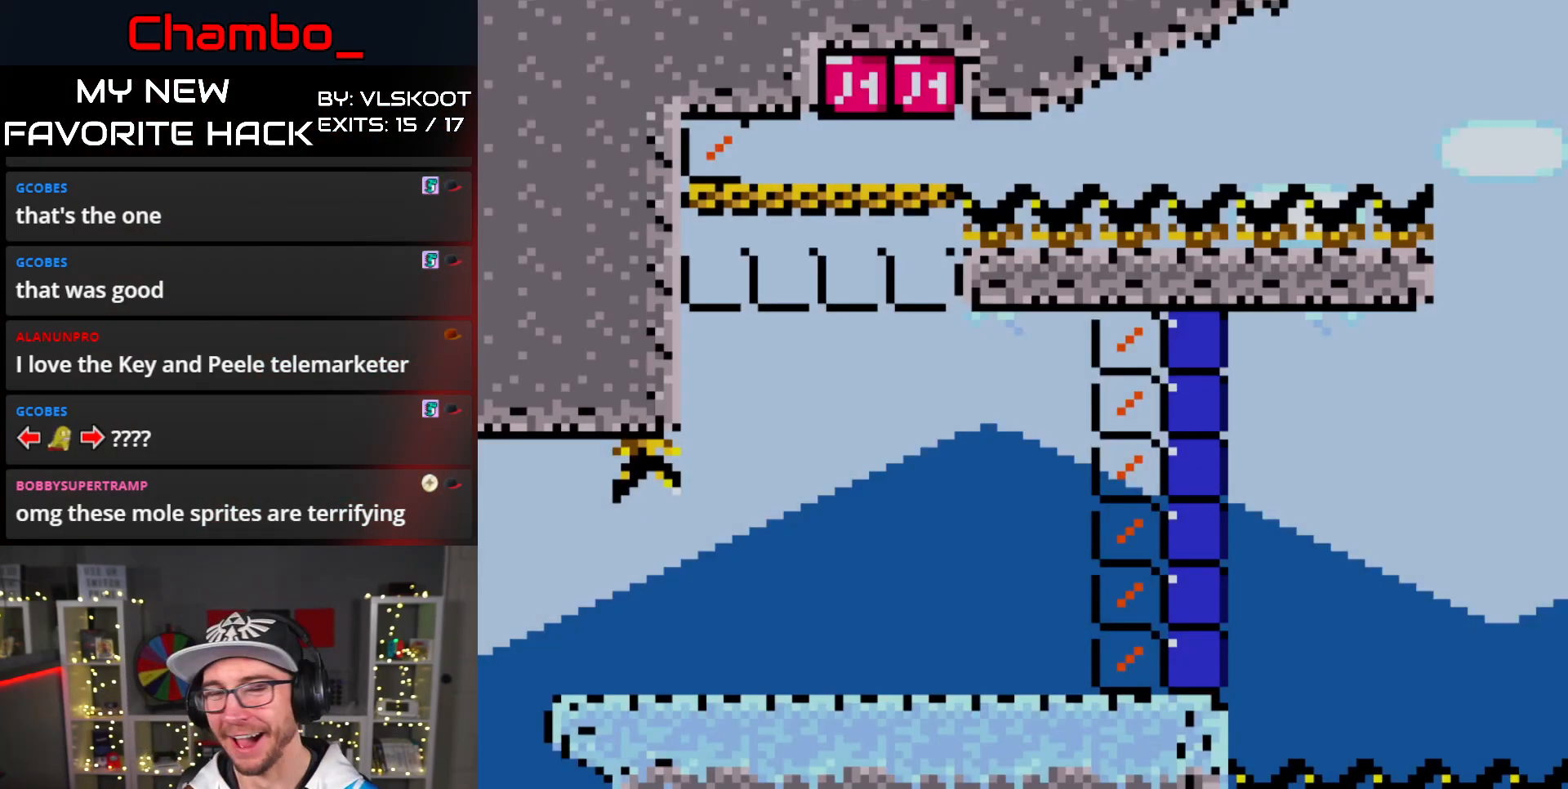
{"dt_ms": 500, "buttons": ["DPAD_UP", "DPAD_RIGHT"], "events": [[267, "DPAD_UP", "down"], [450, "Y", "up"]]}
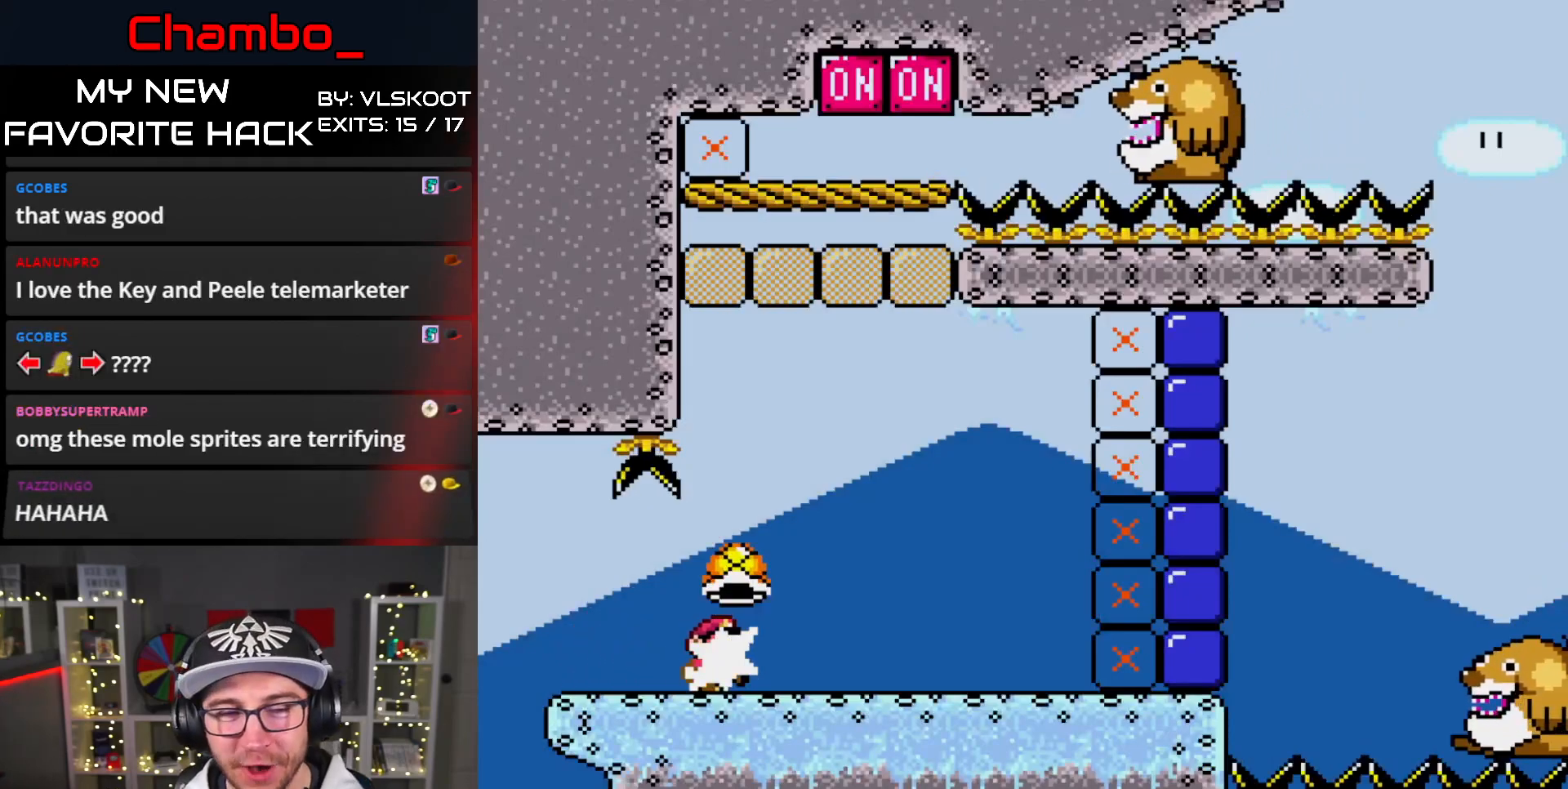
{"dt_ms": 500, "buttons": ["Y", "DPAD_RIGHT"], "events": [[33, "Y", "down"], [167, "DPAD_UP", "up"]]}
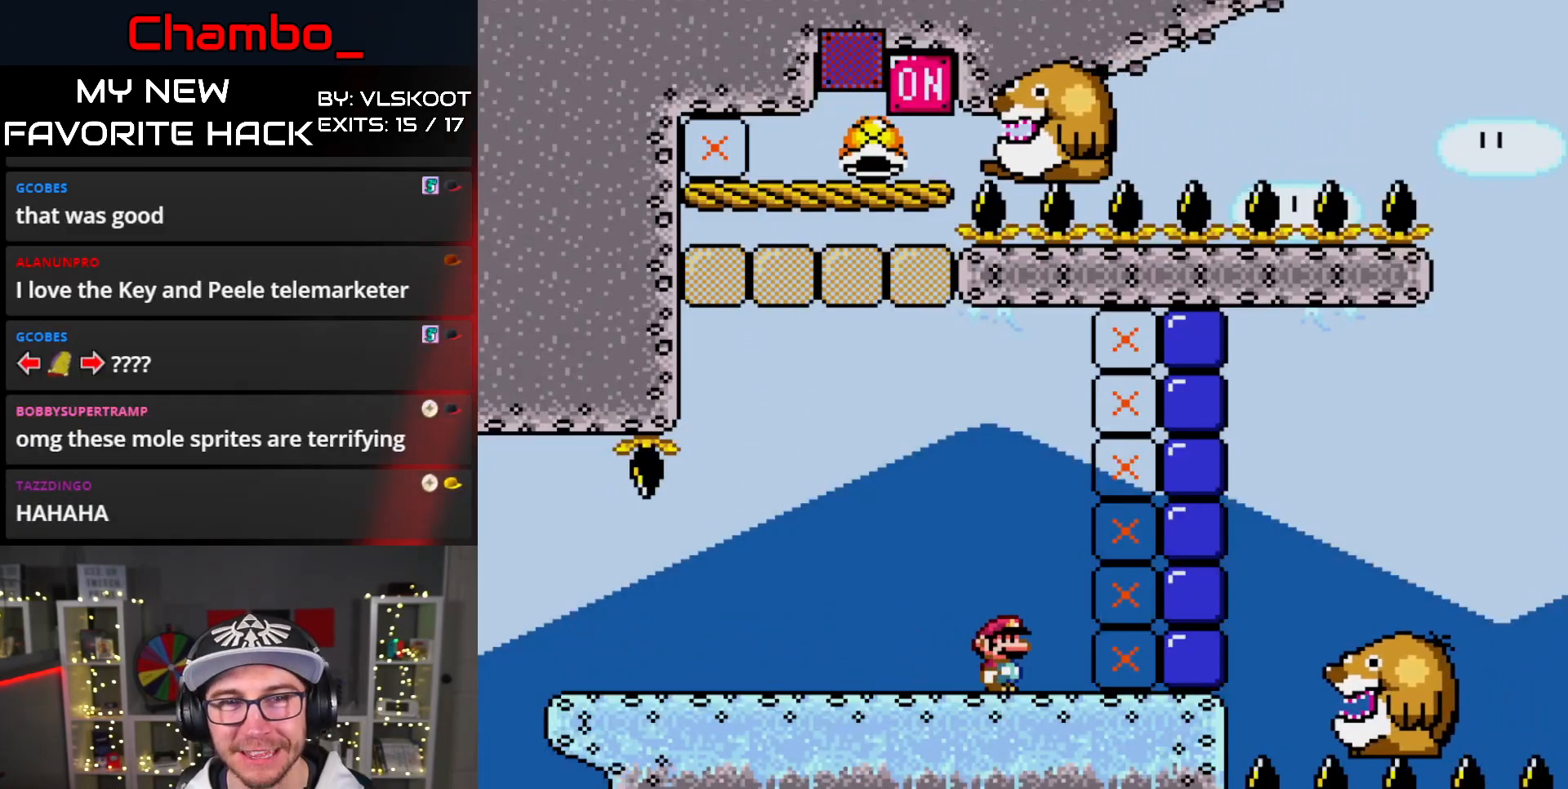
{"dt_ms": 1000, "buttons": ["Y"]}
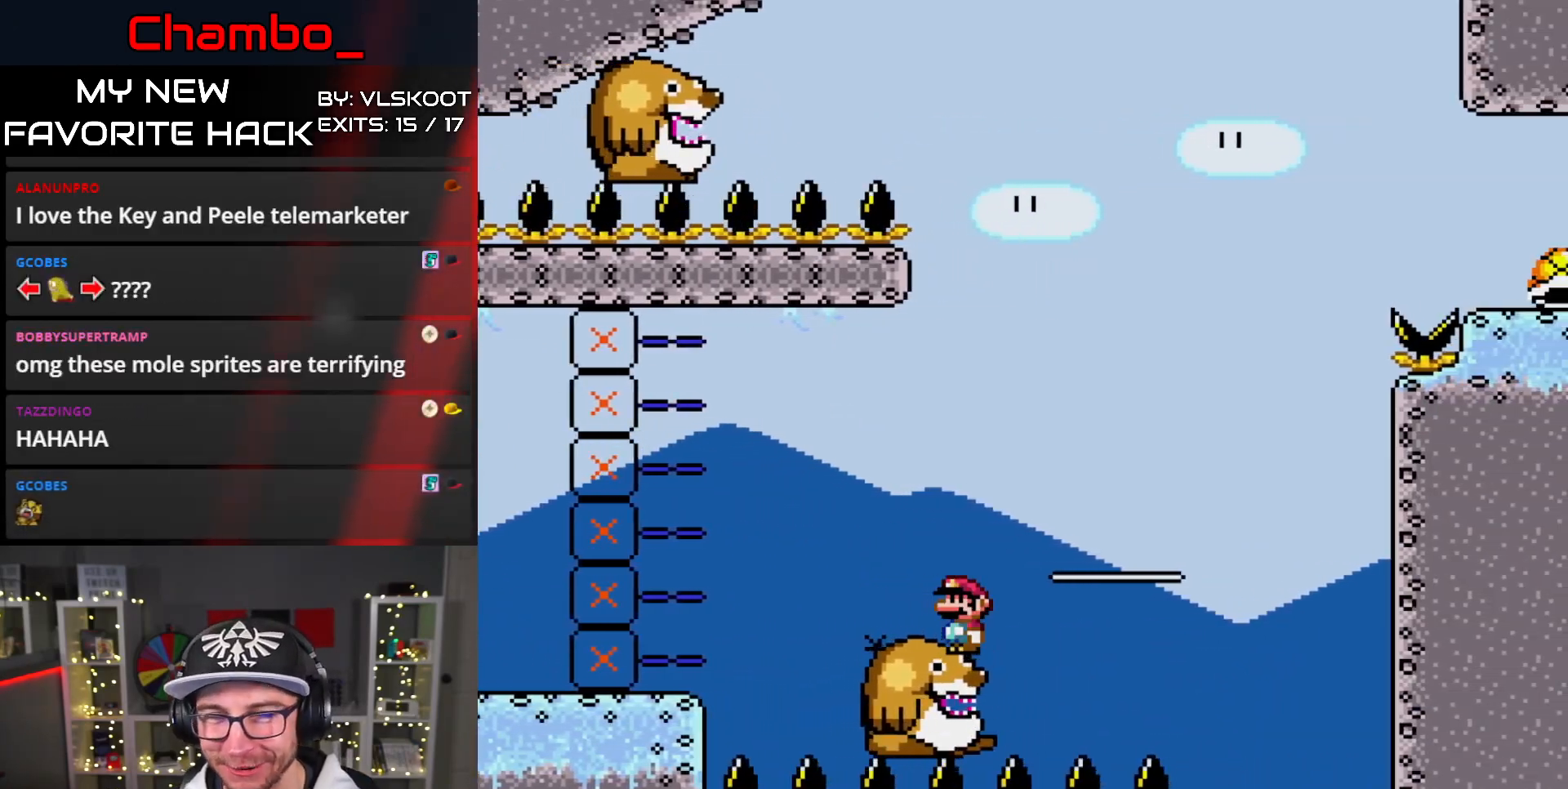
{"dt_ms": 500, "buttons": ["Y"], "events": [[133, "DPAD_RIGHT", "down"], [200, "DPAD_RIGHT", "up"]]}
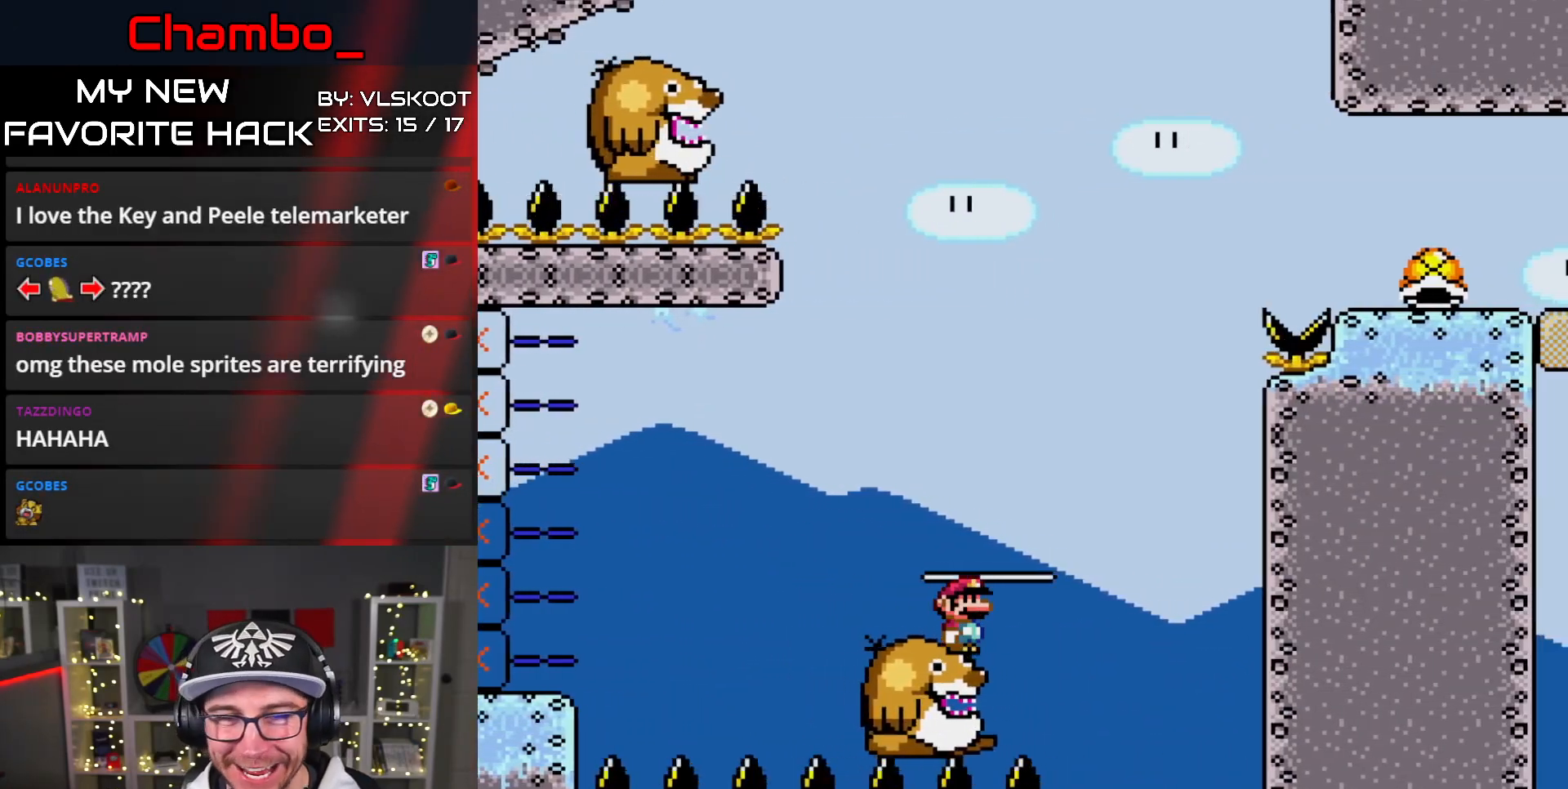
{"dt_ms": 500, "buttons": ["Y", "DPAD_LEFT"], "events": [[450, "DPAD_LEFT", "down"]]}
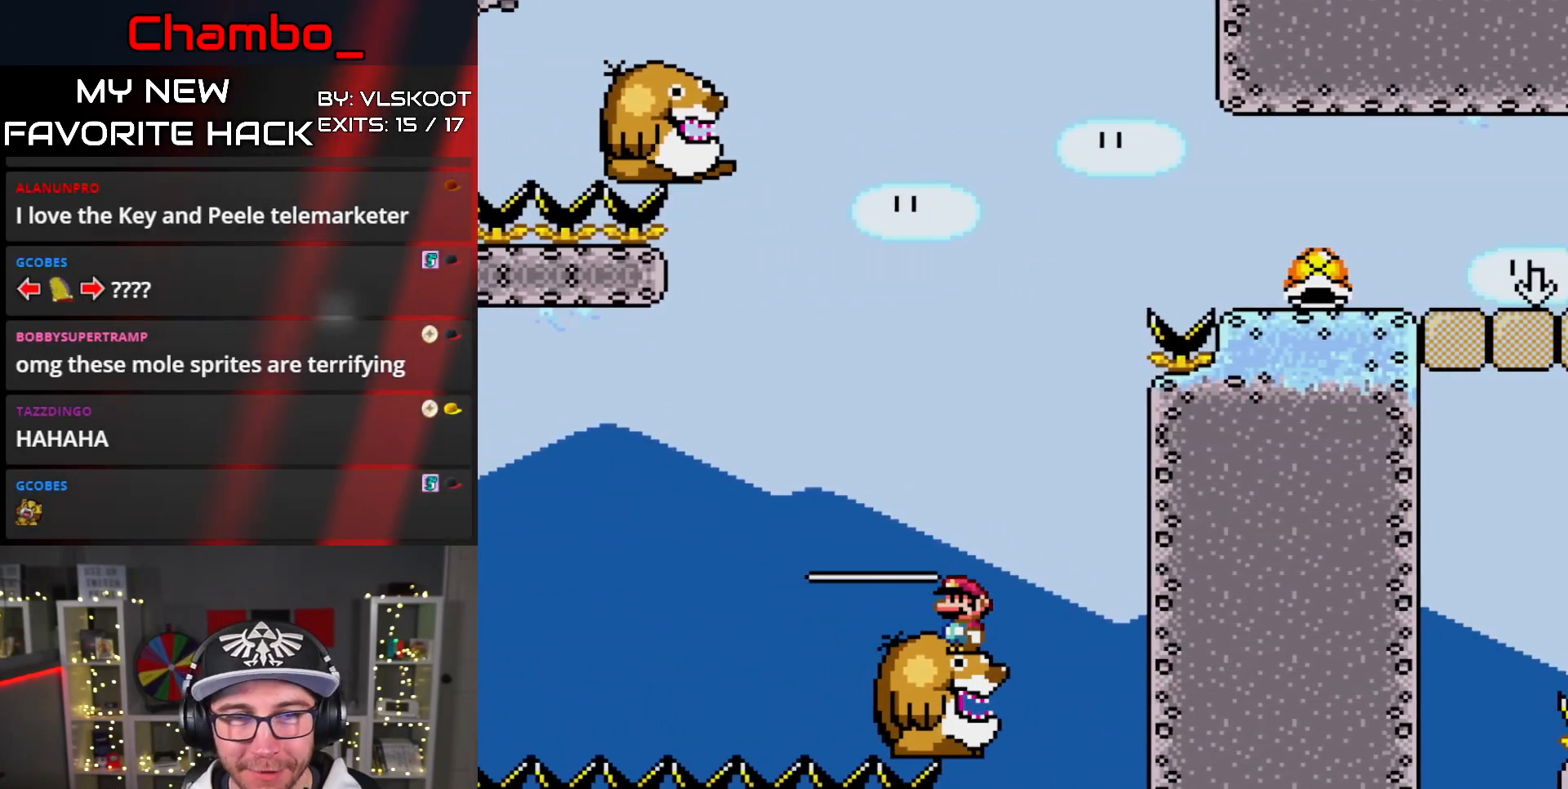
{"dt_ms": 500, "buttons": ["B", "Y", "DPAD_LEFT"]}
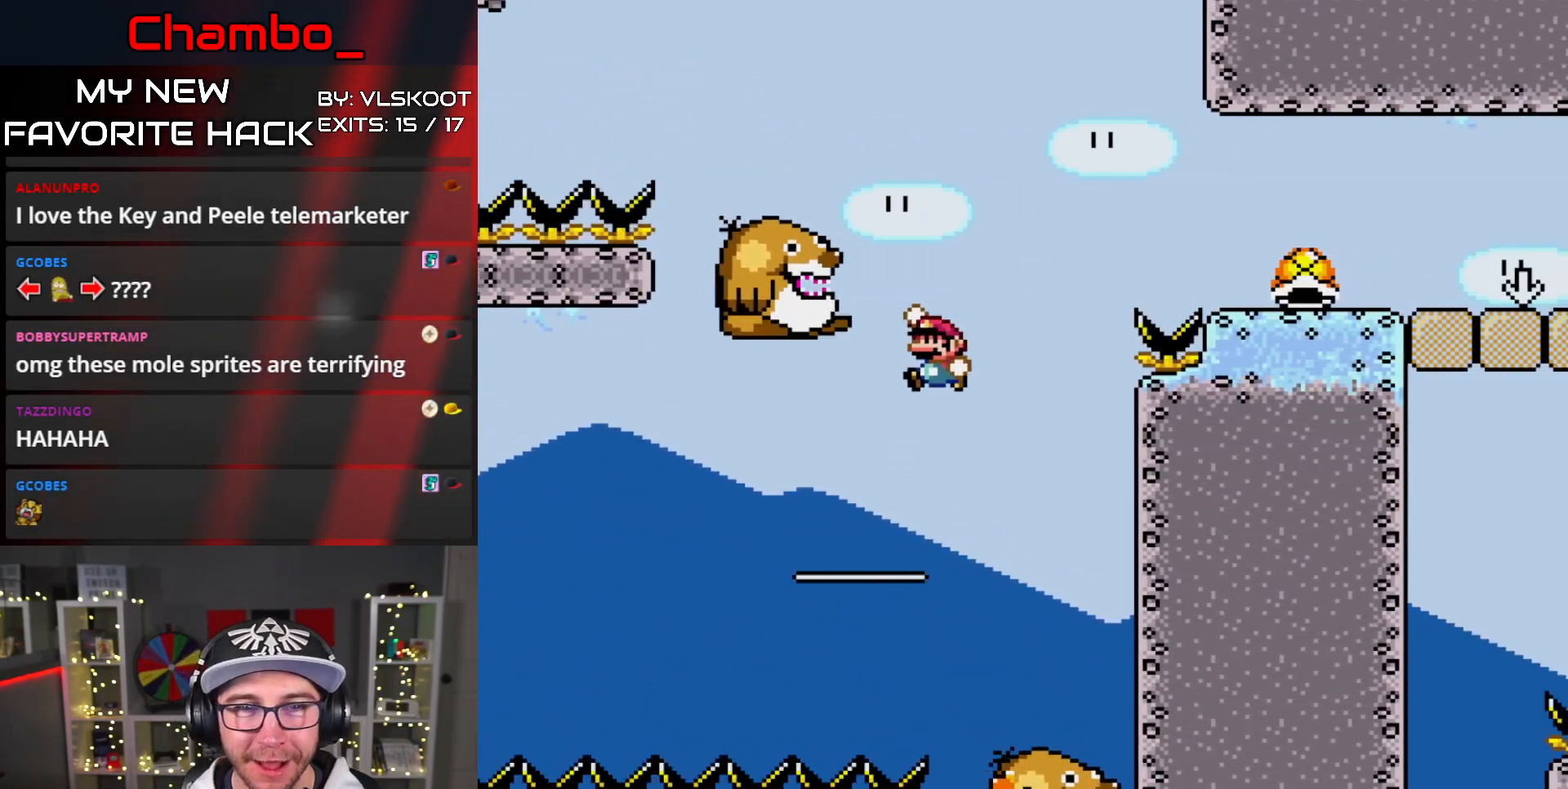
{"dt_ms": 1000, "buttons": ["Y", "DPAD_DOWN"]}
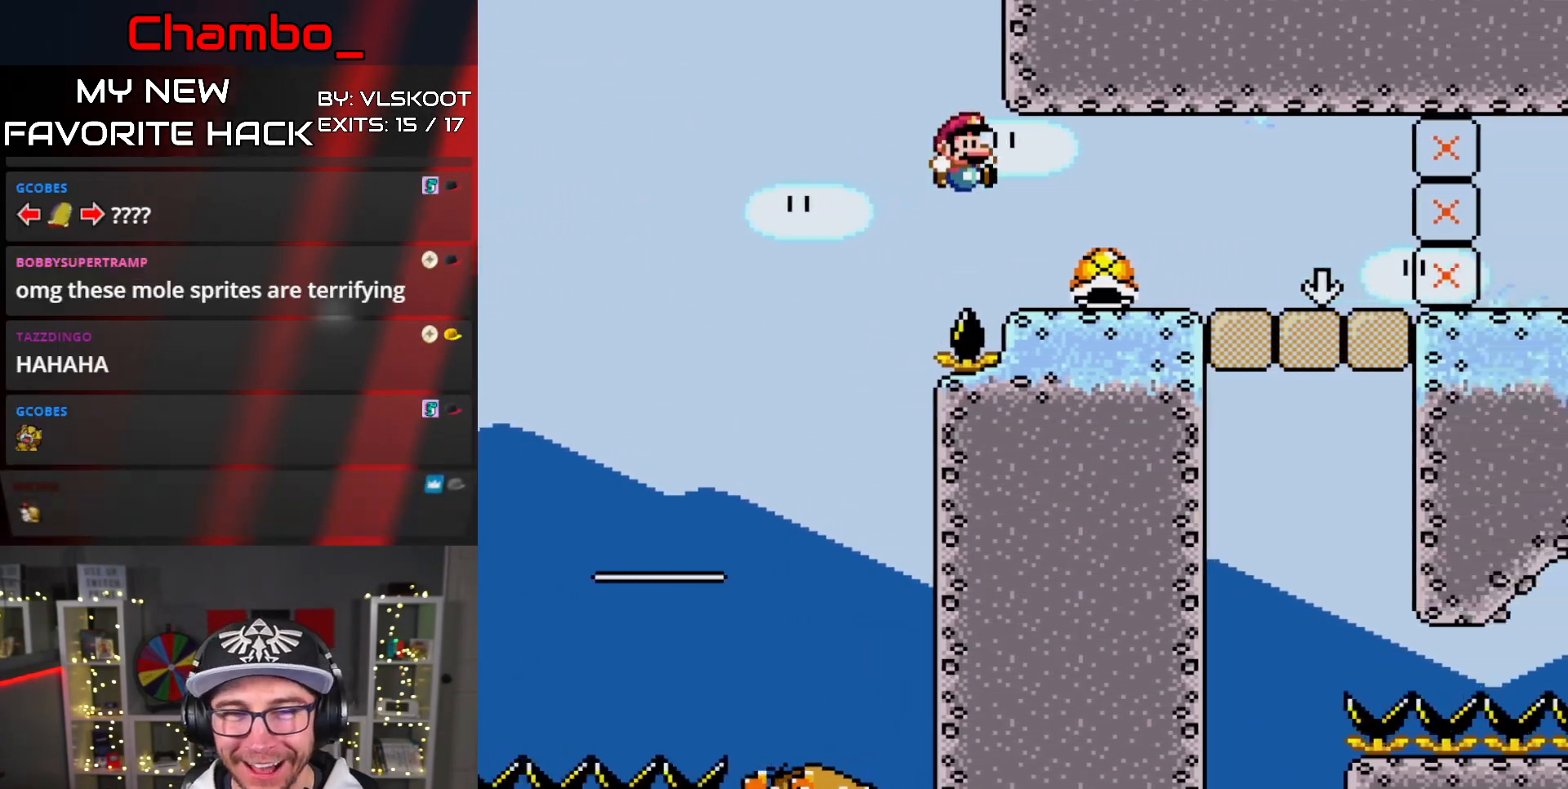
{"dt_ms": 500, "buttons": ["Y"]}
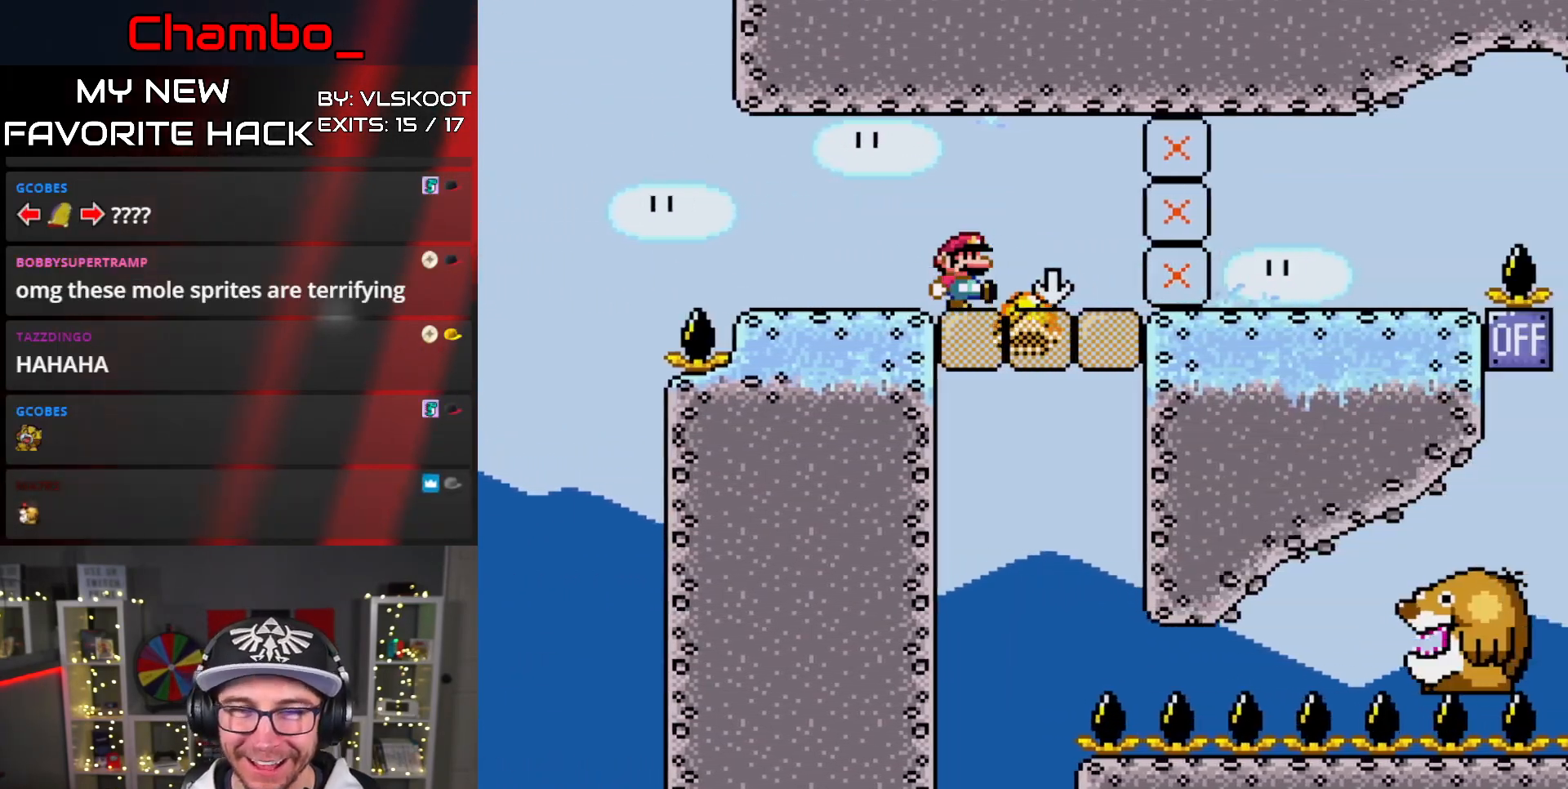
{"dt_ms": 500, "buttons": ["Y", "DPAD_LEFT"]}
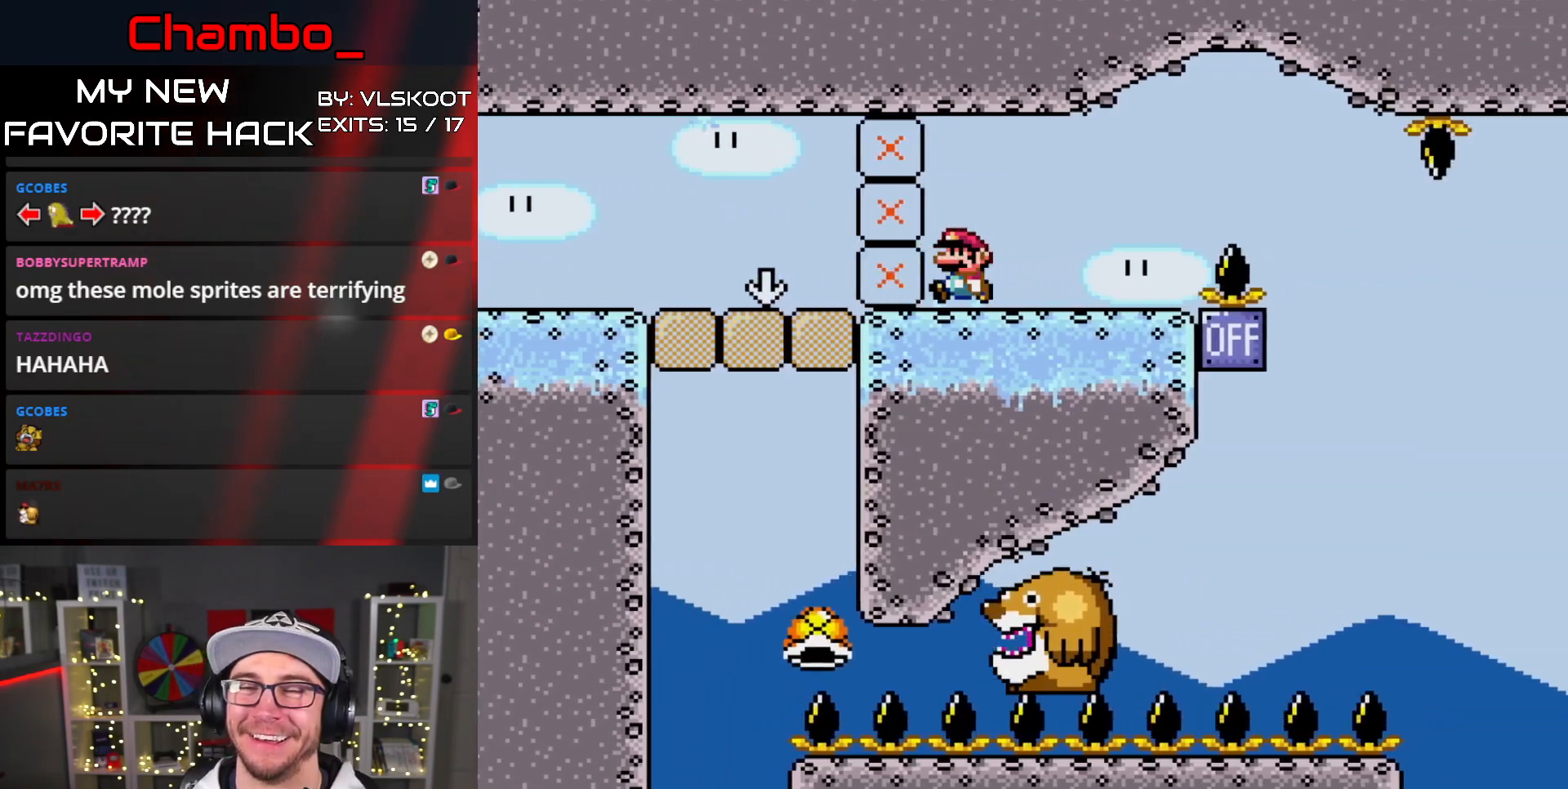
{"dt_ms": 500, "buttons": ["Y", "DPAD_RIGHT"], "events": [[167, "DPAD_LEFT", "up"], [400, "DPAD_RIGHT", "down"]]}
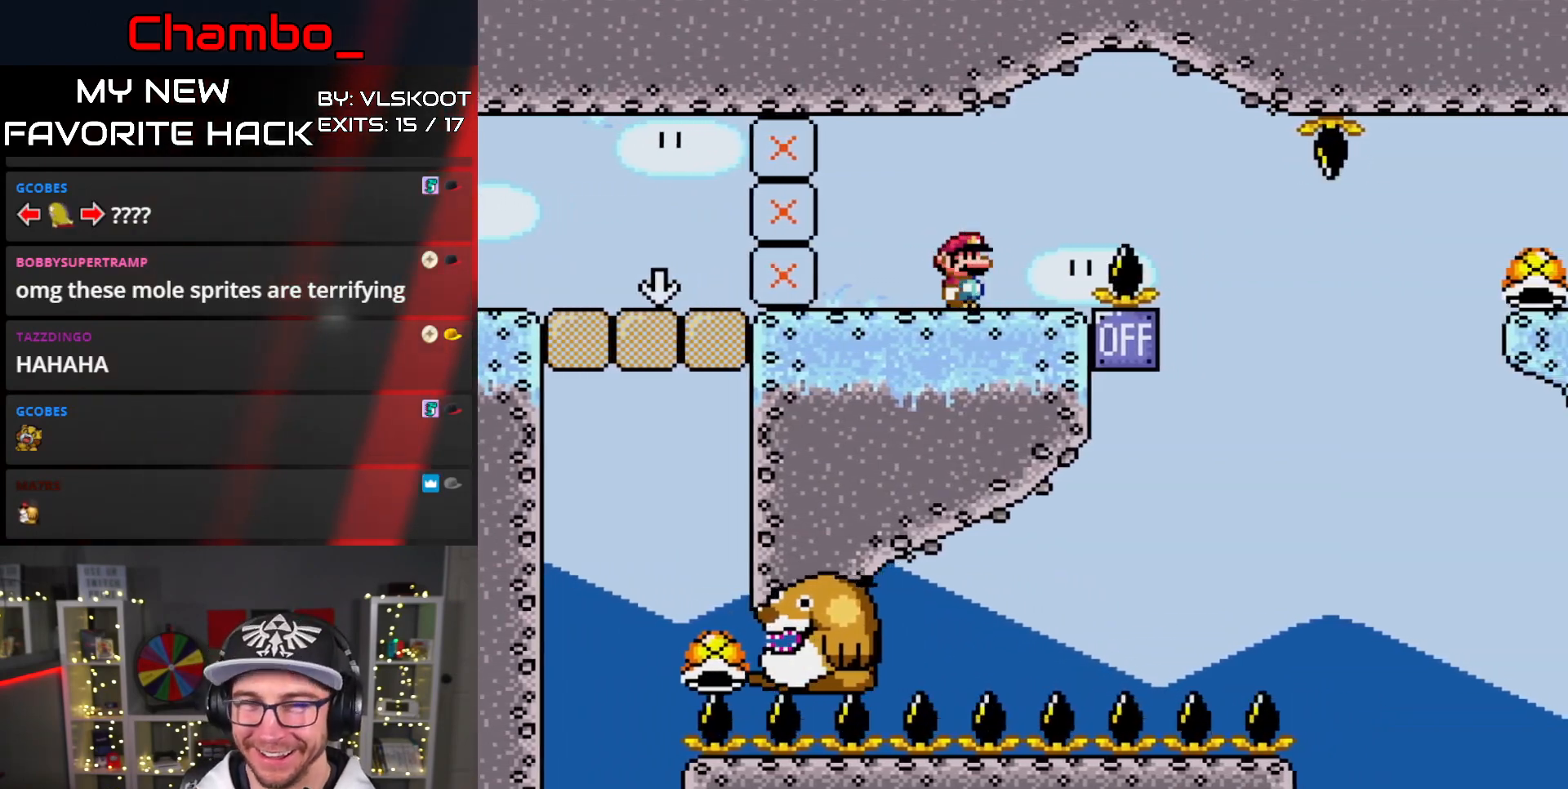
{"dt_ms": 500, "buttons": ["B", "Y", "DPAD_LEFT"], "events": [[117, "B", "down"], [200, "B", "up"], [383, "B", "down"], [450, "DPAD_RIGHT", "up"], [467, "DPAD_LEFT", "down"]]}
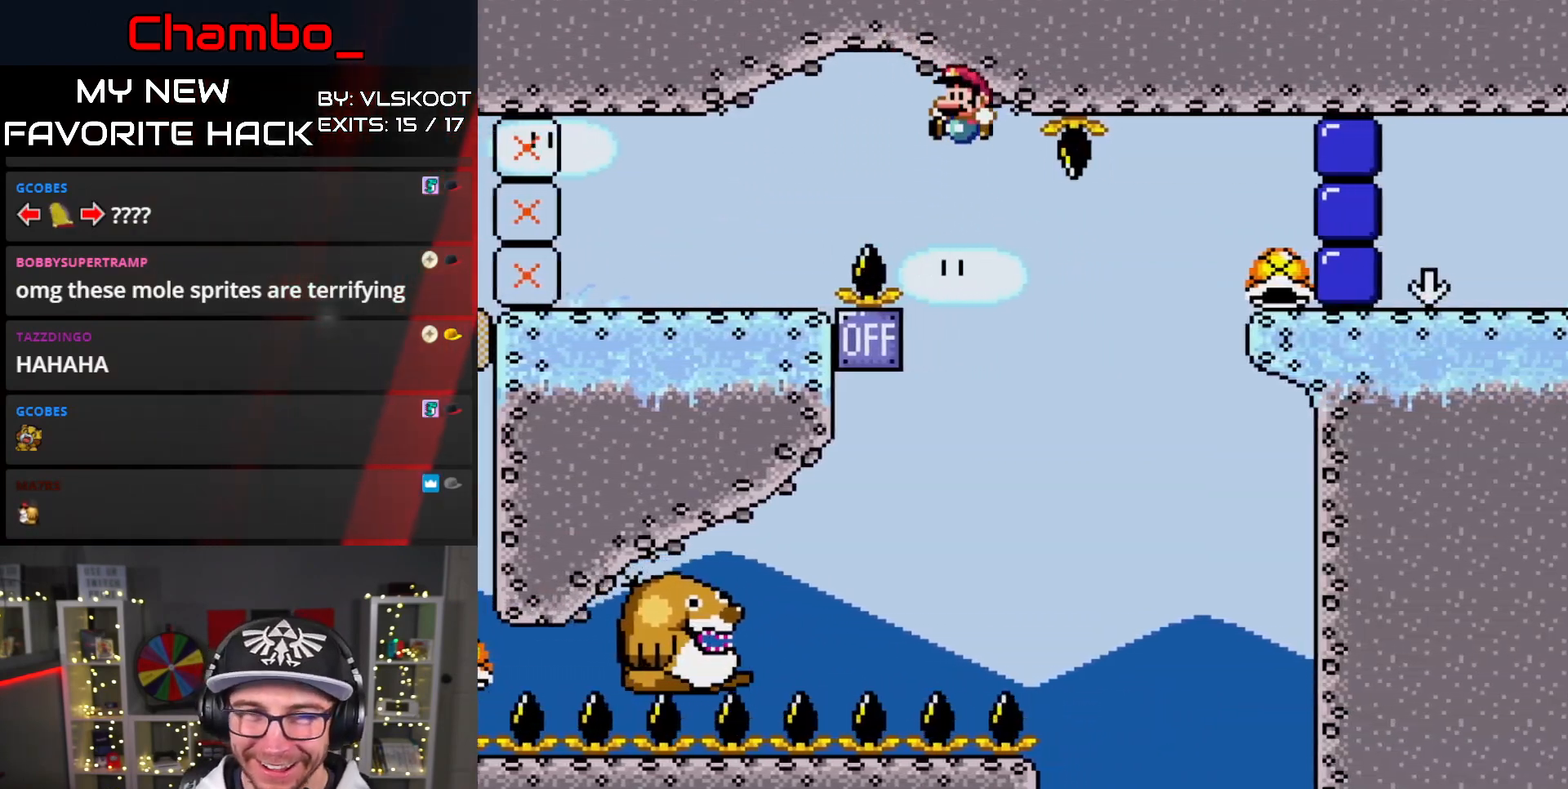
{"dt_ms": 1000, "buttons": ["B", "Y", "DPAD_LEFT"]}
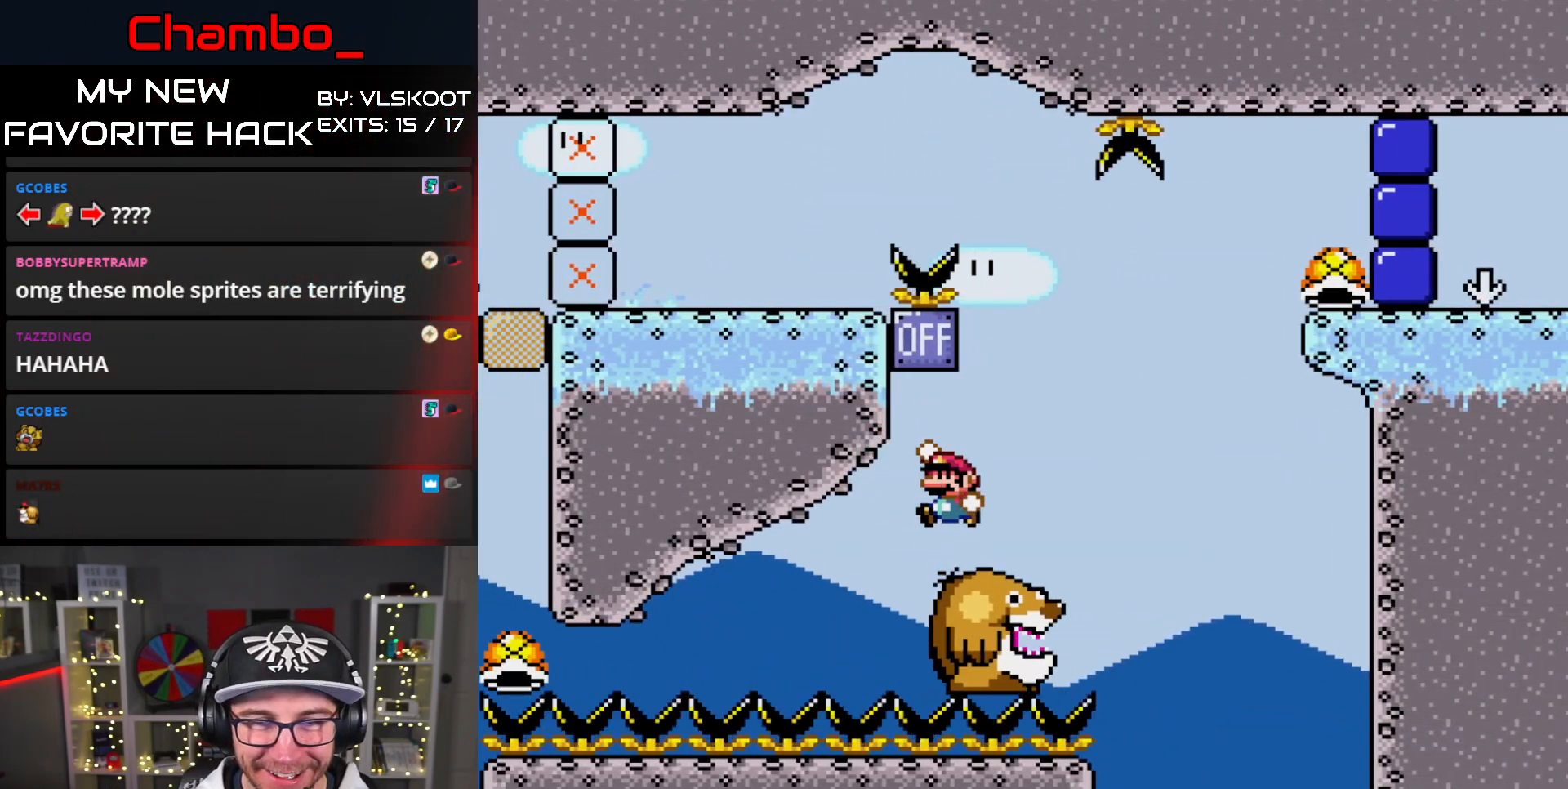
{"dt_ms": 1000, "buttons": []}
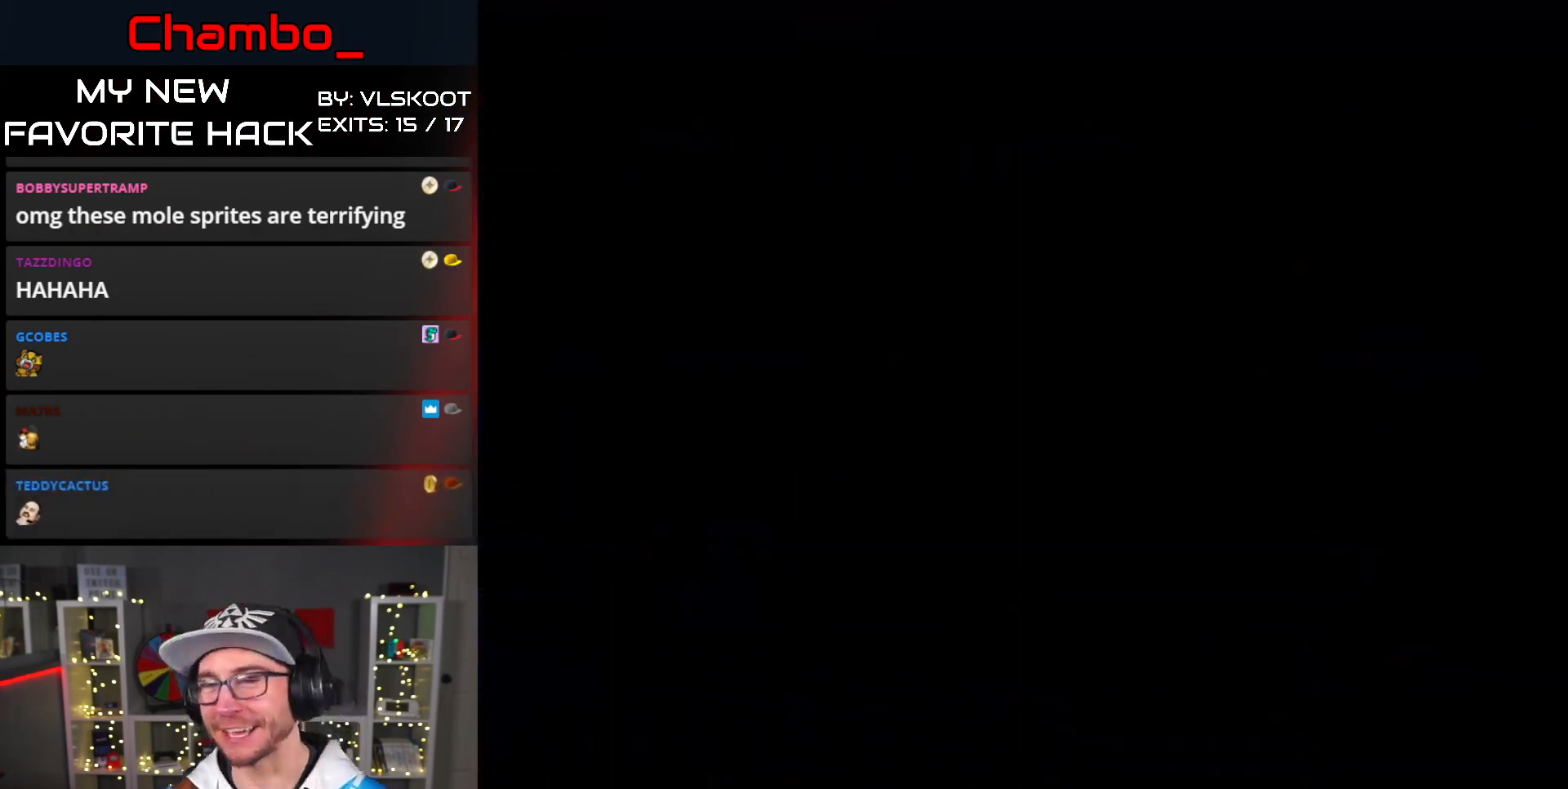
{"dt_ms": 500, "buttons": [], "events": []}
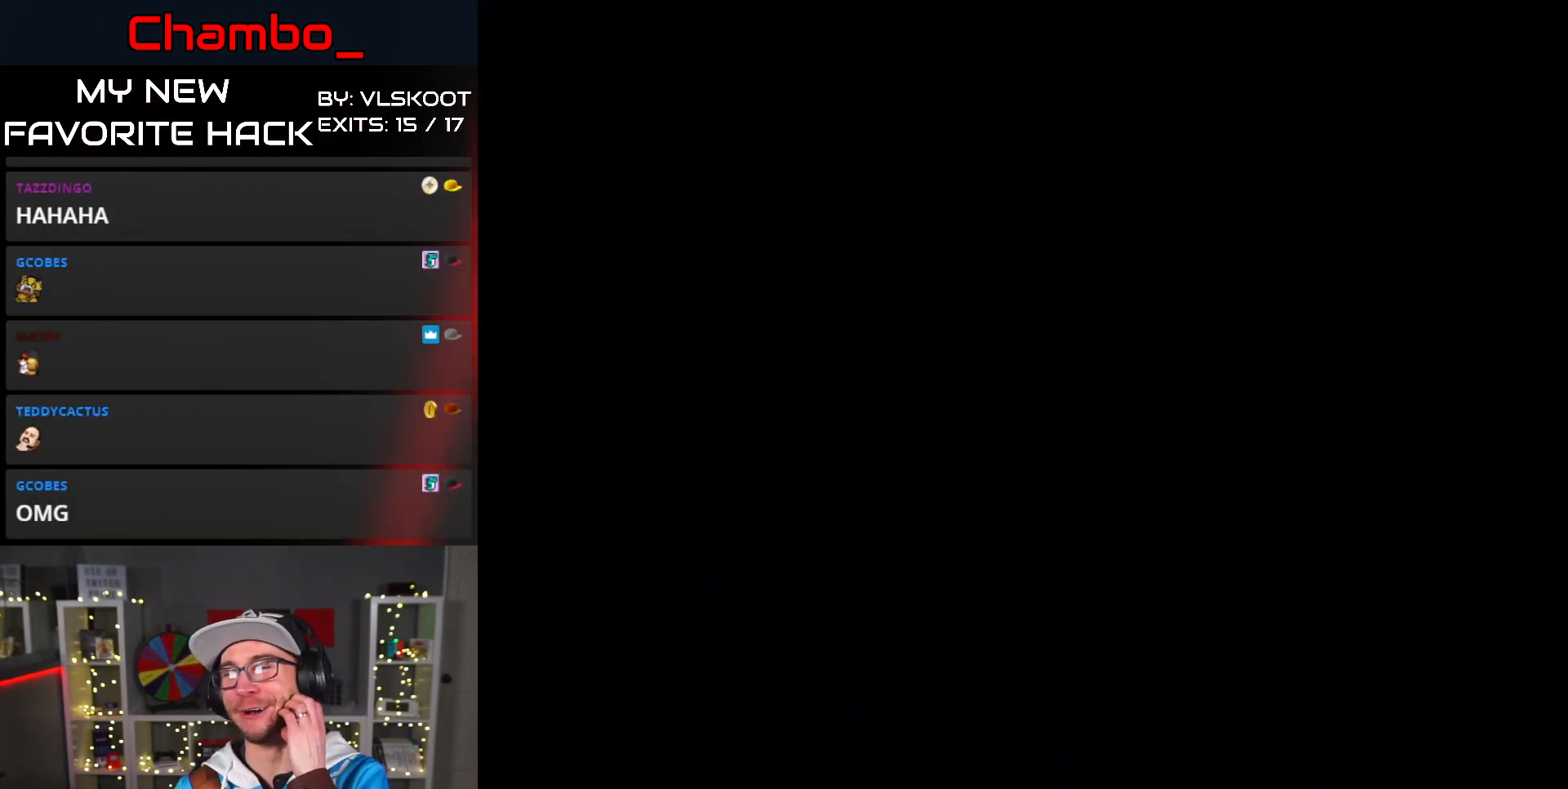
{"dt_ms": 500, "buttons": [], "events": []}
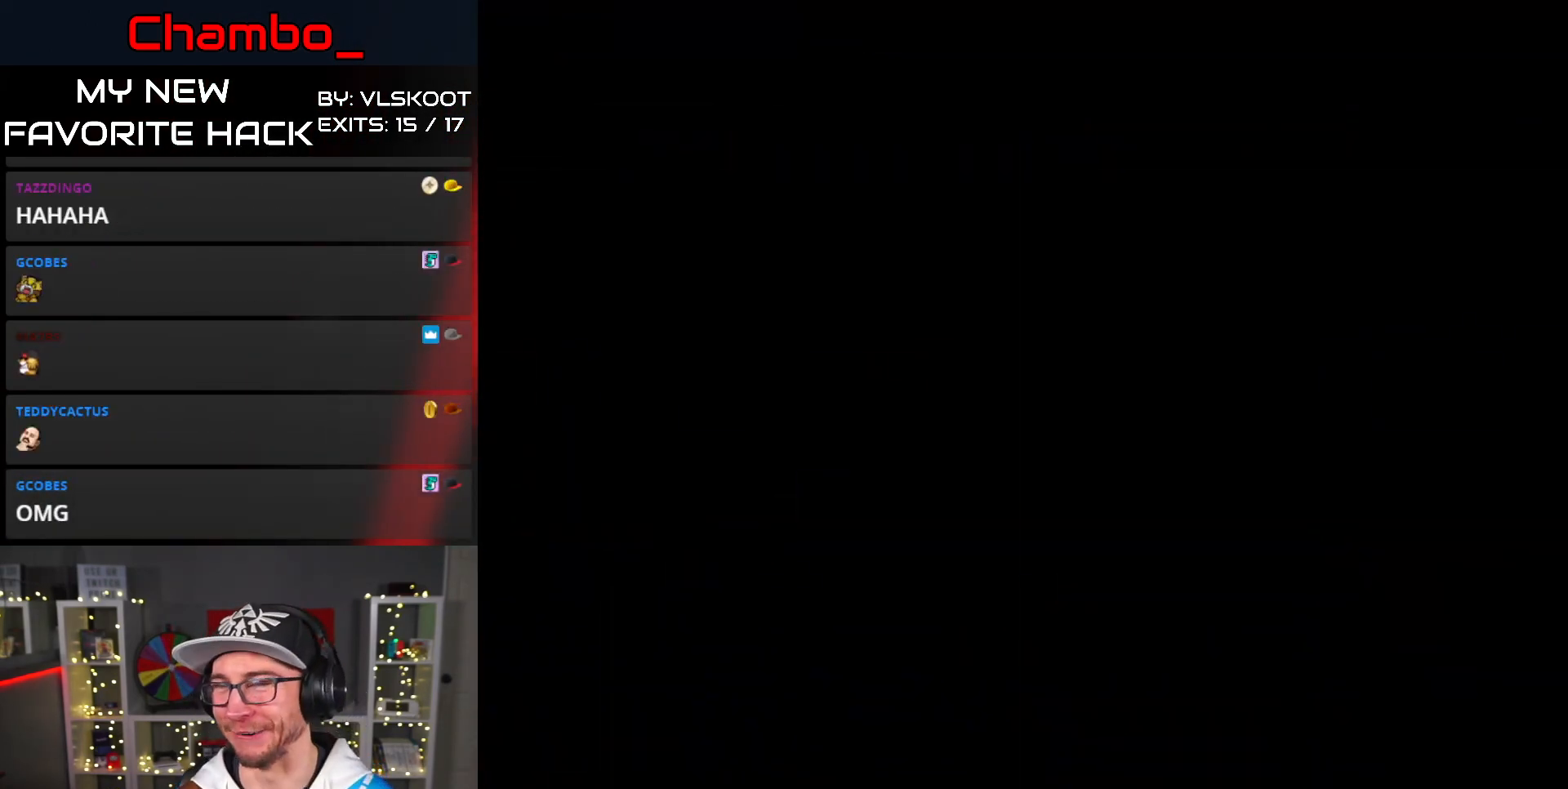
{"dt_ms": 500, "buttons": ["Y", "DPAD_RIGHT"], "events": [[417, "Y", "down"], [483, "DPAD_RIGHT", "down"]]}
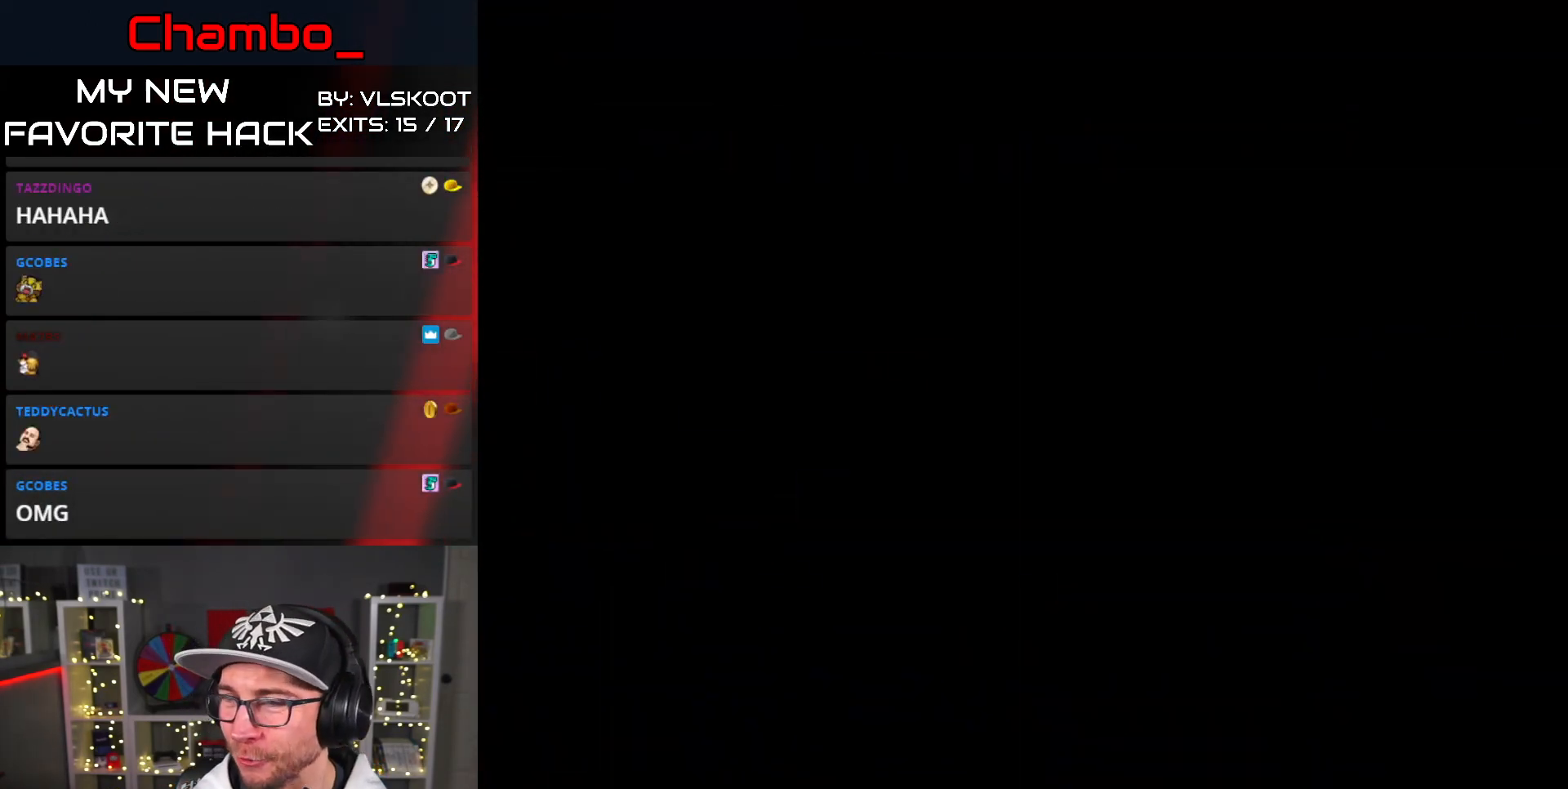
{"dt_ms": 500, "buttons": ["Y", "DPAD_RIGHT"], "events": []}
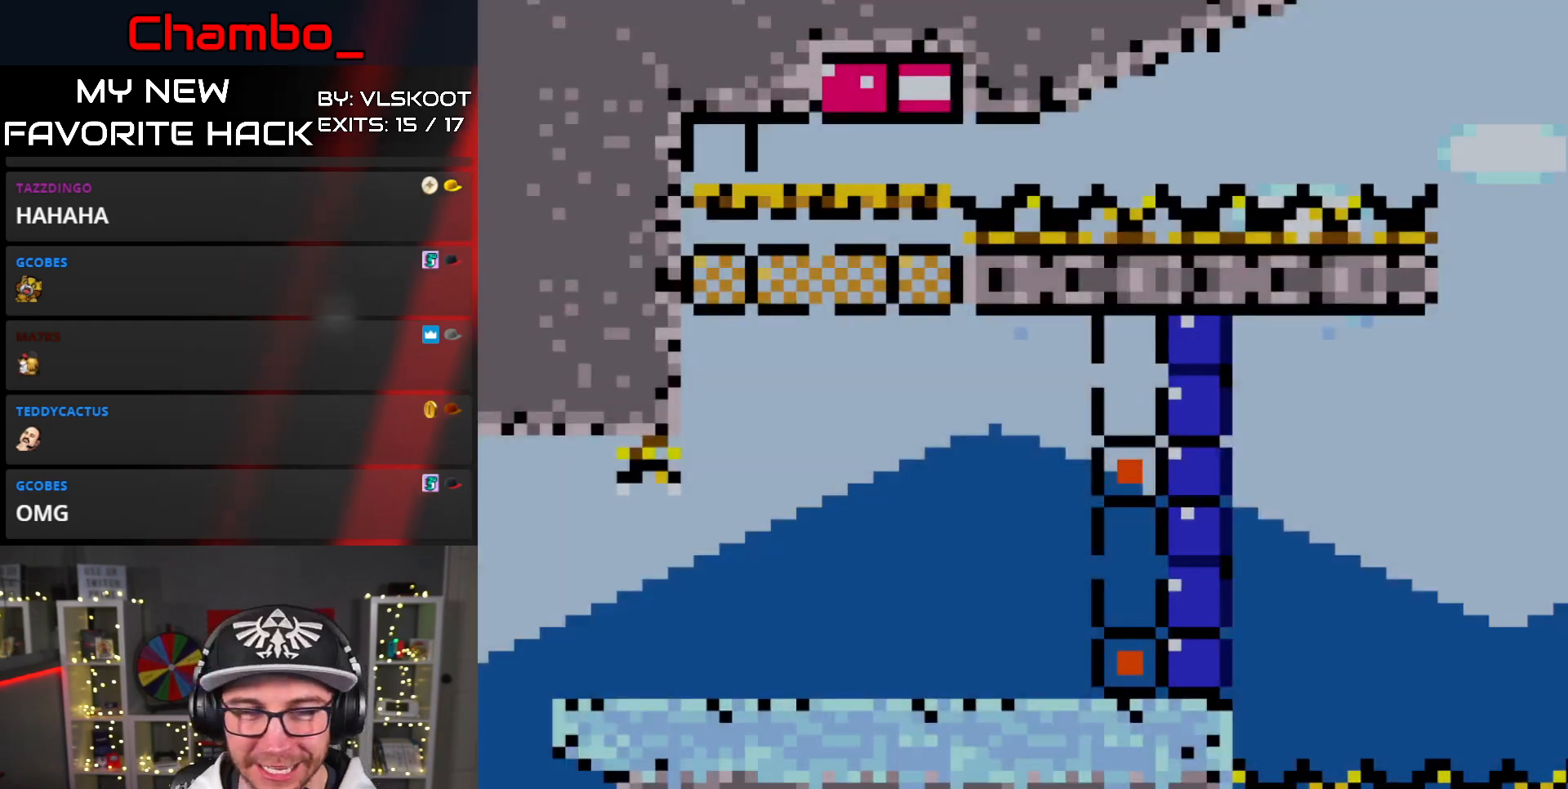
{"dt_ms": 500, "buttons": ["DPAD_UP", "DPAD_RIGHT"], "events": [[417, "DPAD_UP", "down"], [483, "Y", "up"]]}
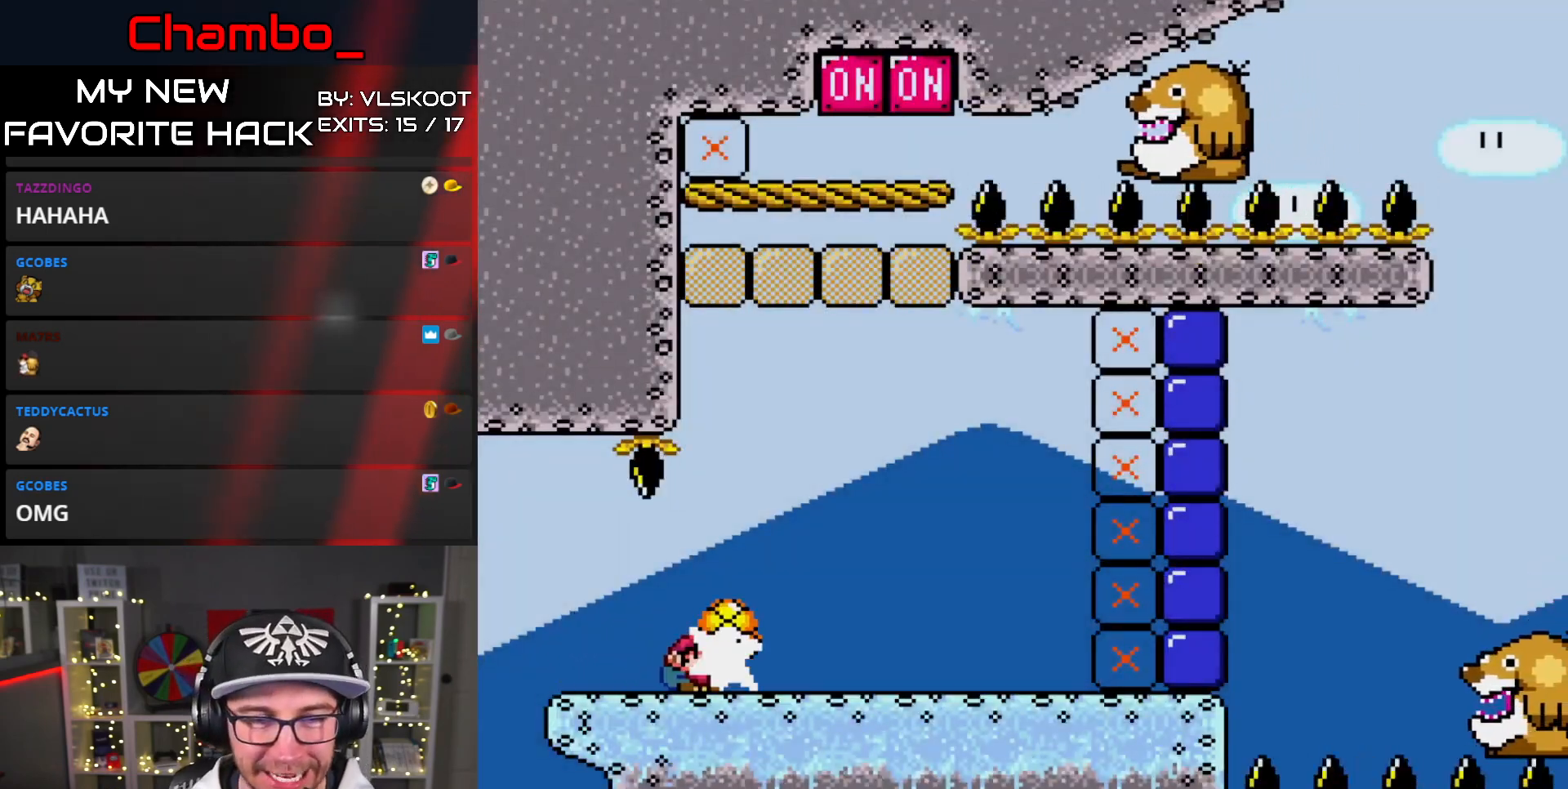
{"dt_ms": 500, "buttons": ["Y", "DPAD_RIGHT"], "events": [[67, "Y", "down"], [167, "DPAD_UP", "up"]]}